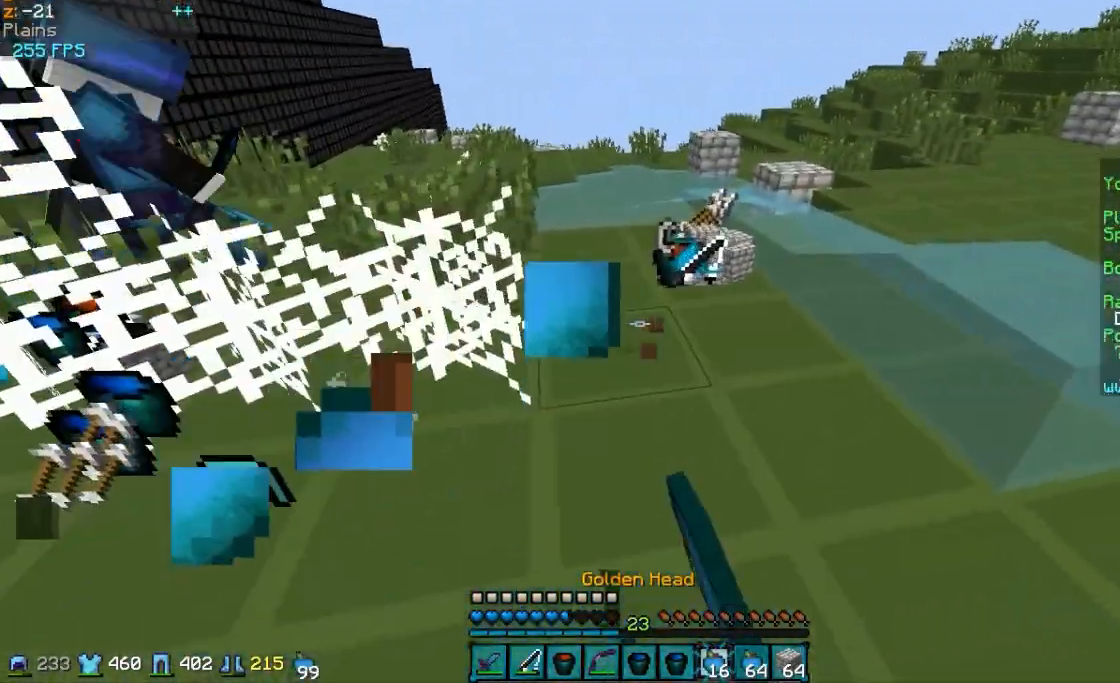
Gameplay with keyboard and mouse; each line is a JSON object with the keys and mouse buttons held at the frame after it. "events" lists presses ("down") and releases ("up") of "a", "d", "s", "w", "mouse_left" and "mouse_right" between this image and that frame as [ms after this image, input, new state], when the widget could be followed in between. "mouse_left", "mouse_right" = the "left", "right" buttons of the "mouse" list. No other keys are recorded. Fast repeated clicks can show as one long hold. Mouse movement is not recorded.
{"keys": ["w"], "mouse": [], "events": [[50, "d", "up"], [150, "mouse_left", "up"], [150, "mouse_right", "up"], [400, "mouse_right", "down"], [500, "mouse_right", "up"]]}
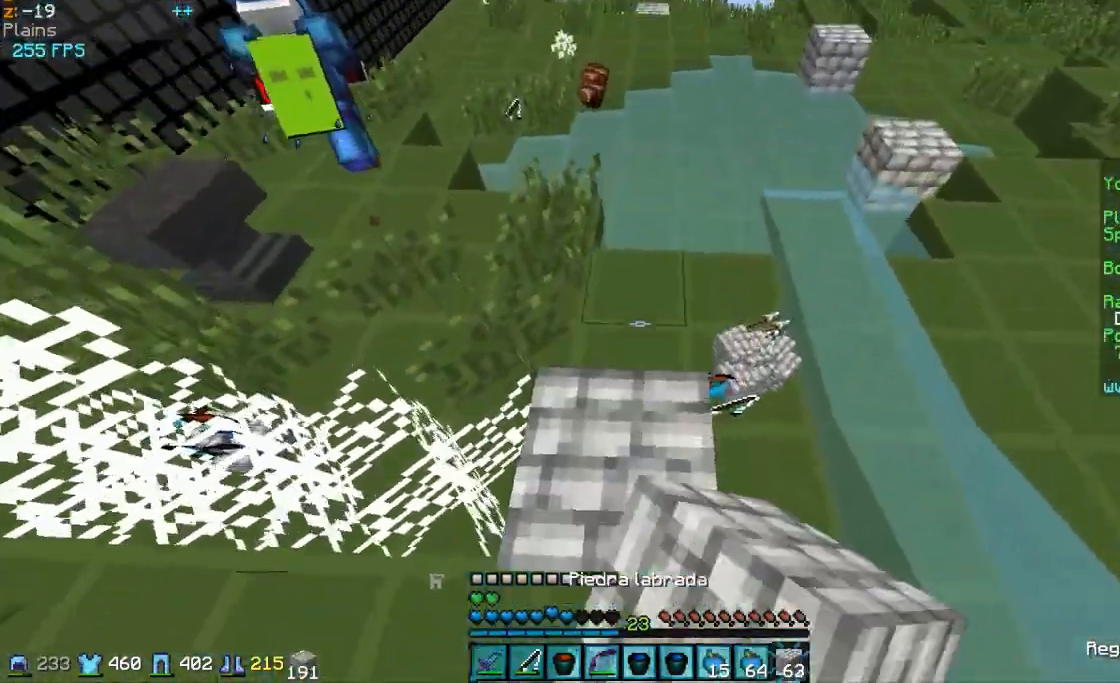
{"keys": ["w"], "mouse": [], "events": []}
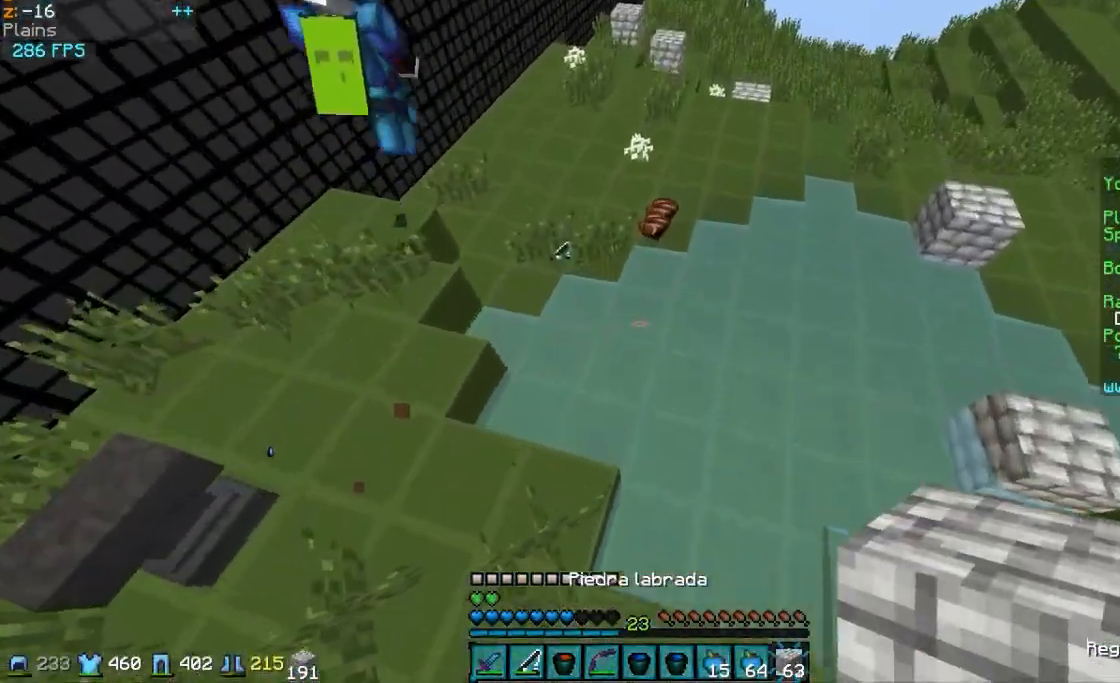
{"keys": ["w"], "mouse": [], "events": [[200, "mouse_right", "down"], [300, "mouse_right", "up"]]}
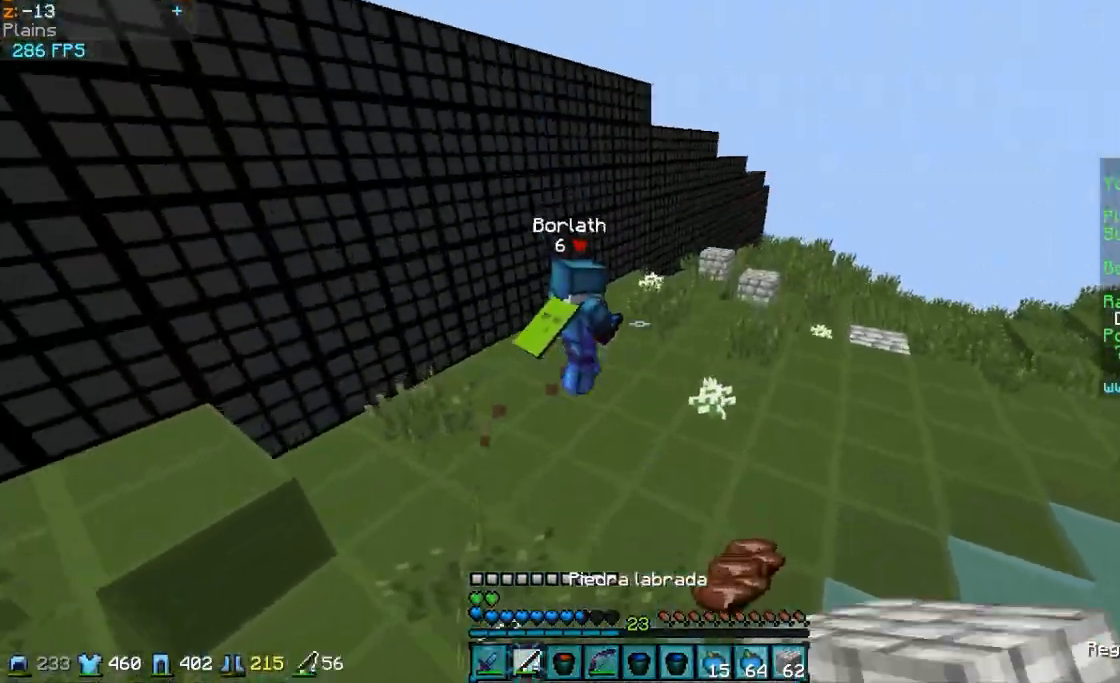
{"keys": ["w"], "mouse": [], "events": [[200, "mouse_right", "down"], [300, "mouse_right", "up"], [350, "d", "down"], [450, "d", "up"]]}
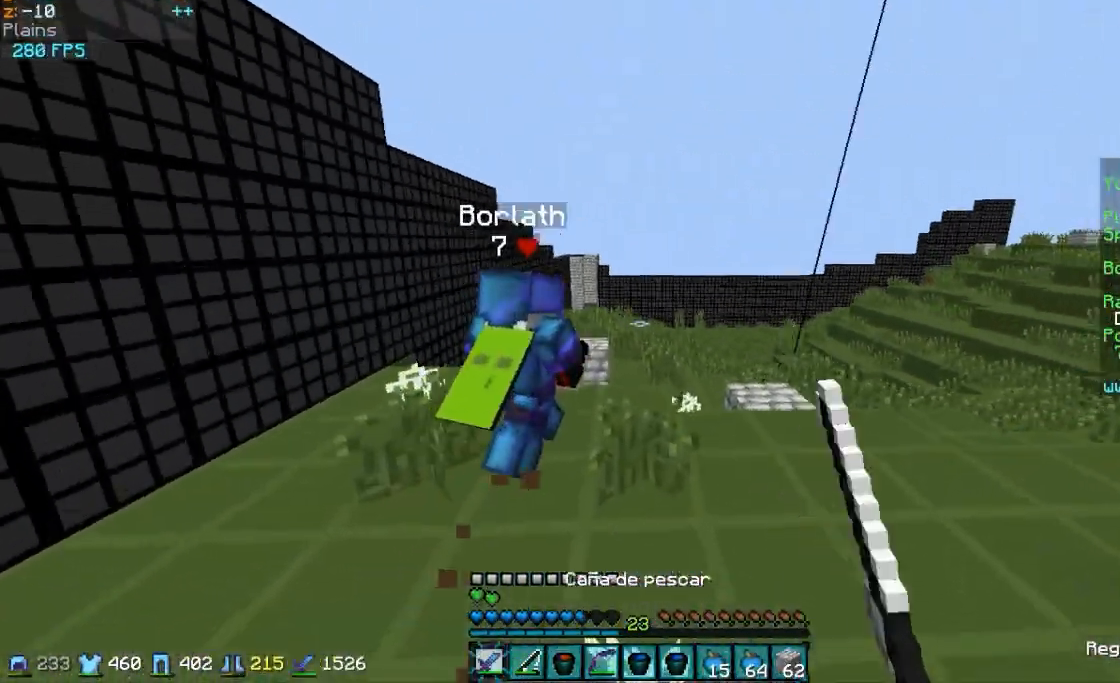
{"keys": ["w"], "mouse": ["left"], "events": [[500, "mouse_left", "down"]]}
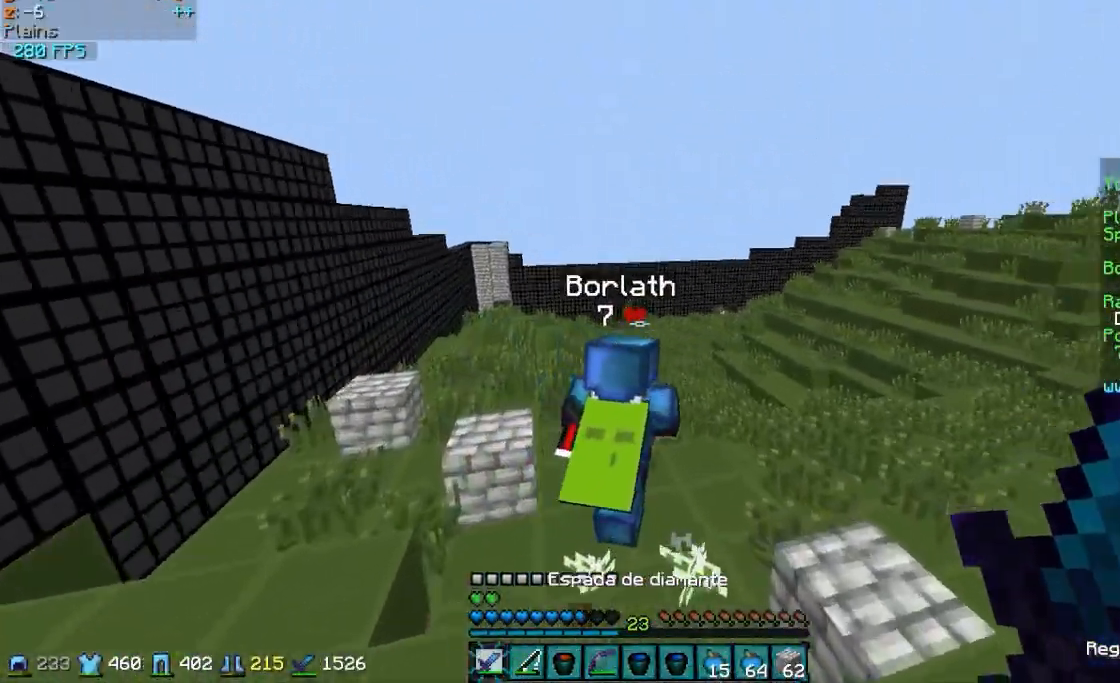
{"keys": ["w"], "mouse": [], "events": [[100, "mouse_left", "up"], [150, "mouse_left", "down"], [250, "mouse_left", "up"]]}
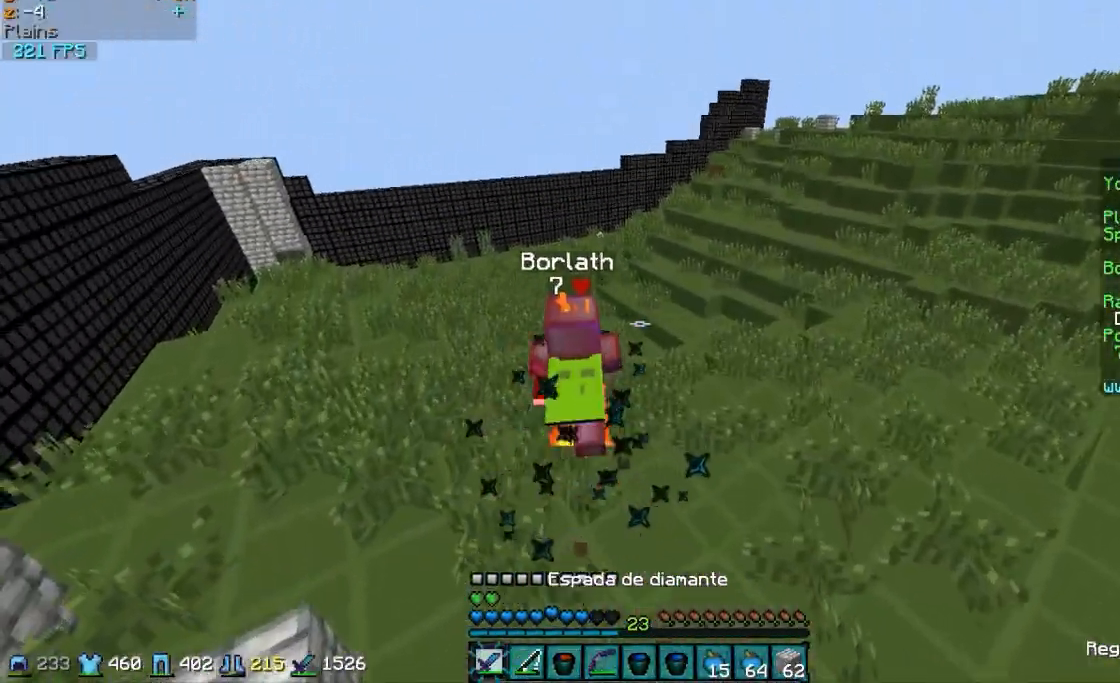
{"keys": ["w"], "mouse": [], "events": []}
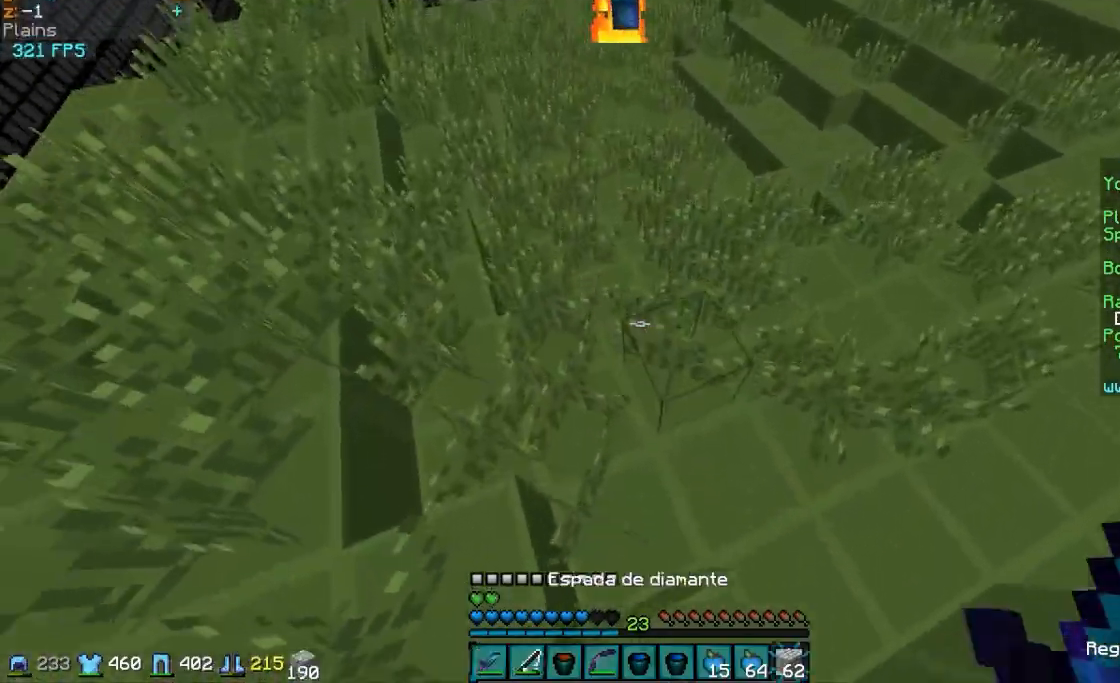
{"keys": ["w"], "mouse": [], "events": [[100, "mouse_right", "down"], [200, "mouse_right", "up"]]}
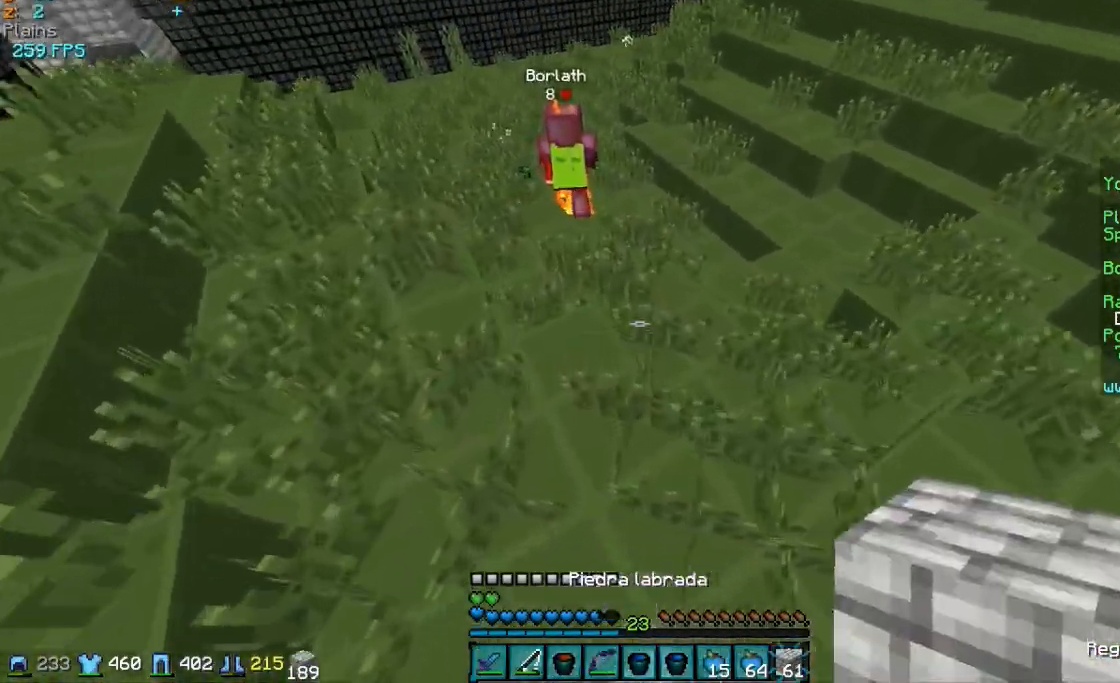
{"keys": ["w"], "mouse": [], "events": []}
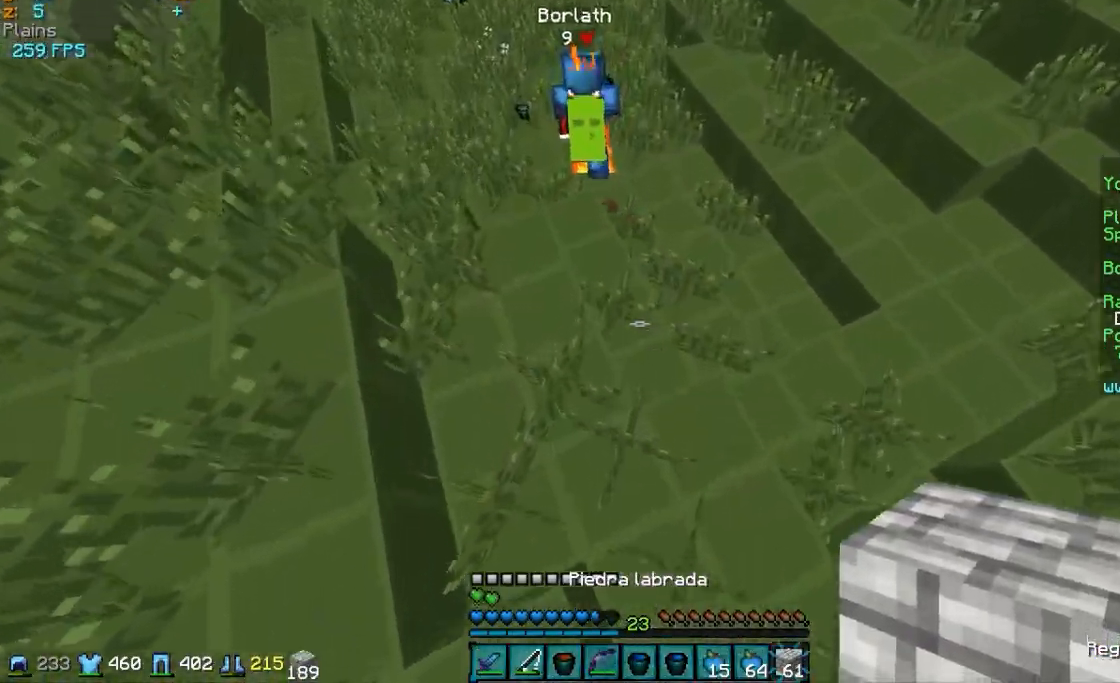
{"keys": ["w"], "mouse": [], "events": [[150, "mouse_right", "down"], [200, "mouse_right", "up"]]}
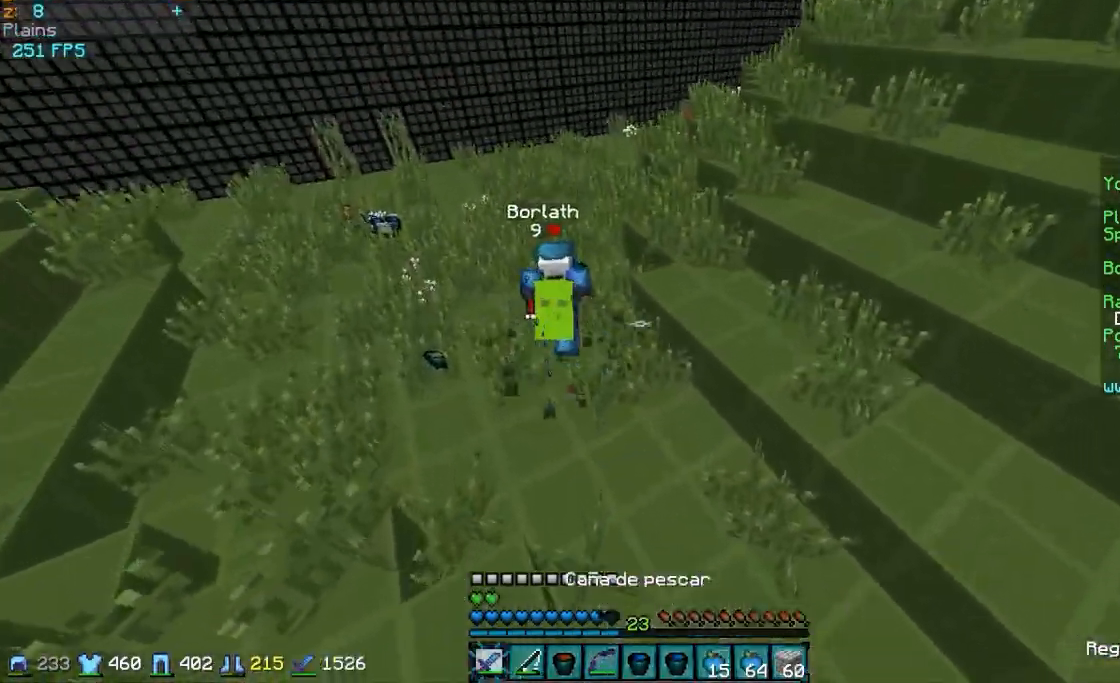
{"keys": ["w"], "mouse": [], "events": [[350, "mouse_right", "down"], [400, "mouse_right", "up"]]}
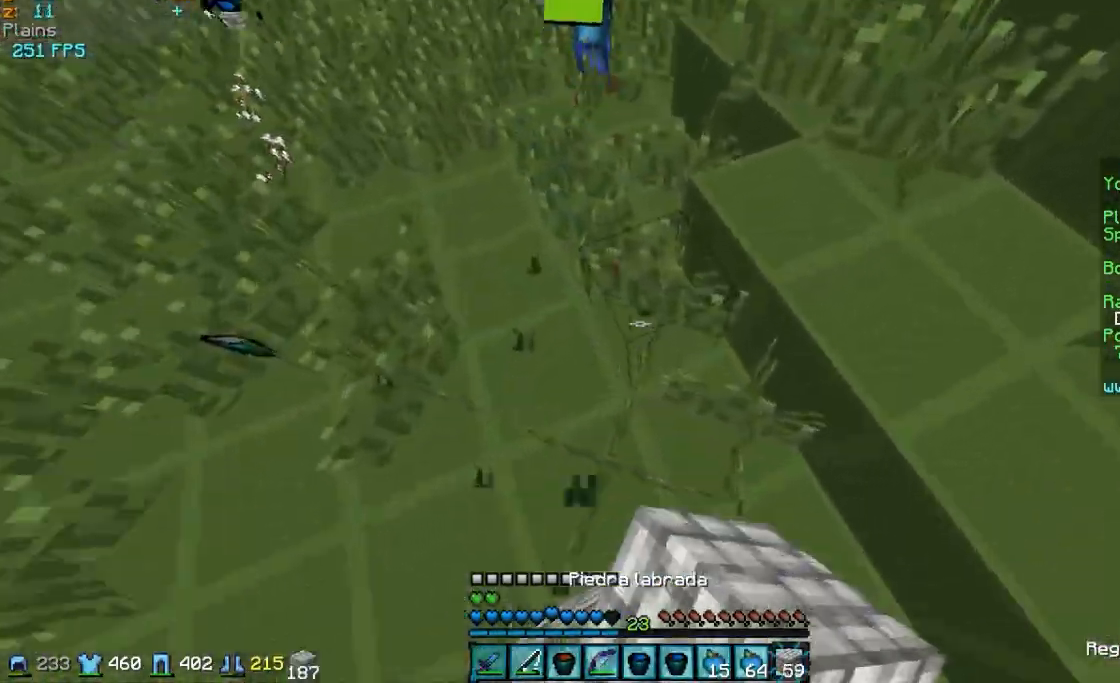
{"keys": ["w"], "mouse": [], "events": [[300, "mouse_right", "down"], [350, "mouse_right", "up"]]}
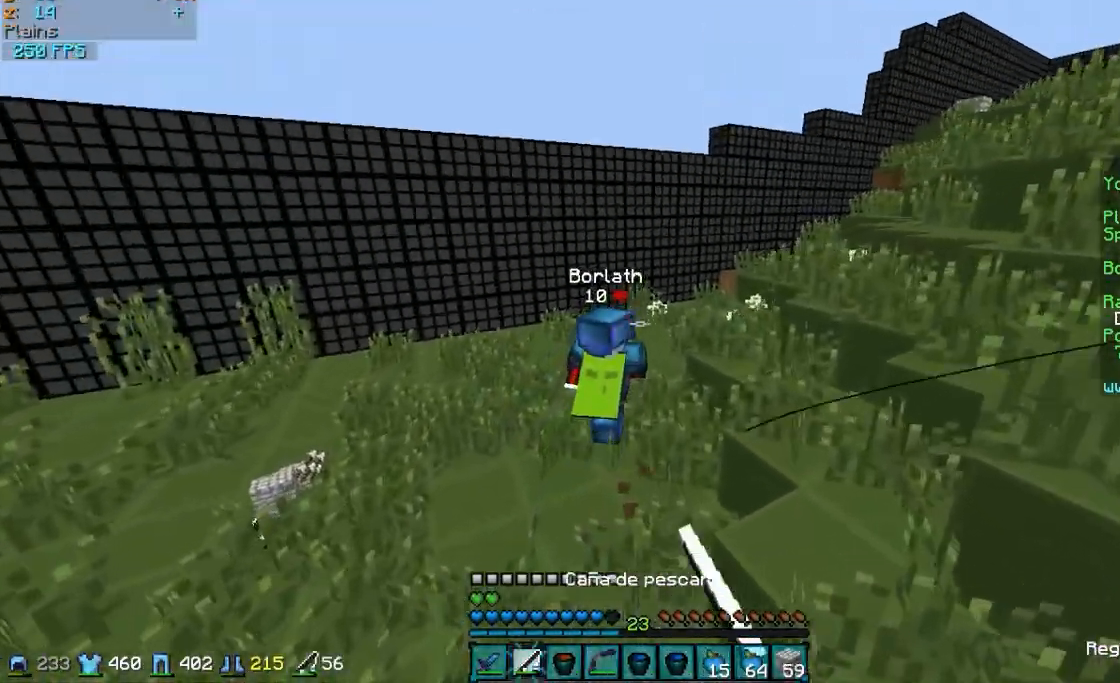
{"keys": ["w"], "mouse": [], "events": [[200, "mouse_right", "down"], [250, "mouse_right", "up"], [350, "mouse_right", "down"], [450, "mouse_right", "up"]]}
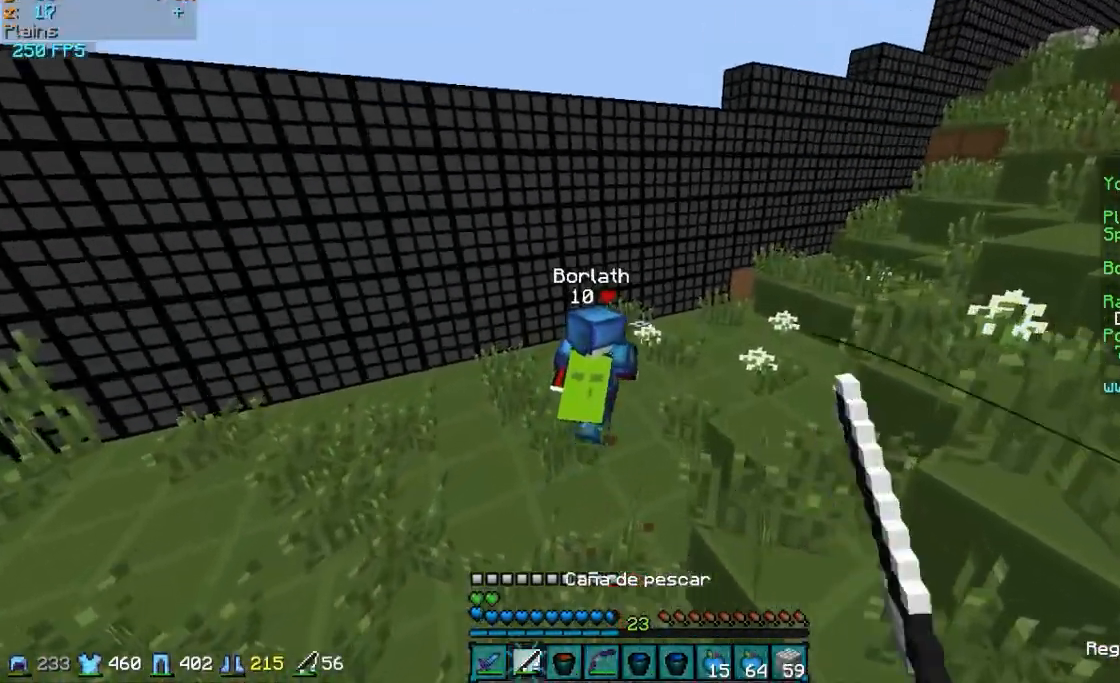
{"keys": ["w"], "mouse": [], "events": [[200, "mouse_right", "down"], [250, "mouse_right", "up"]]}
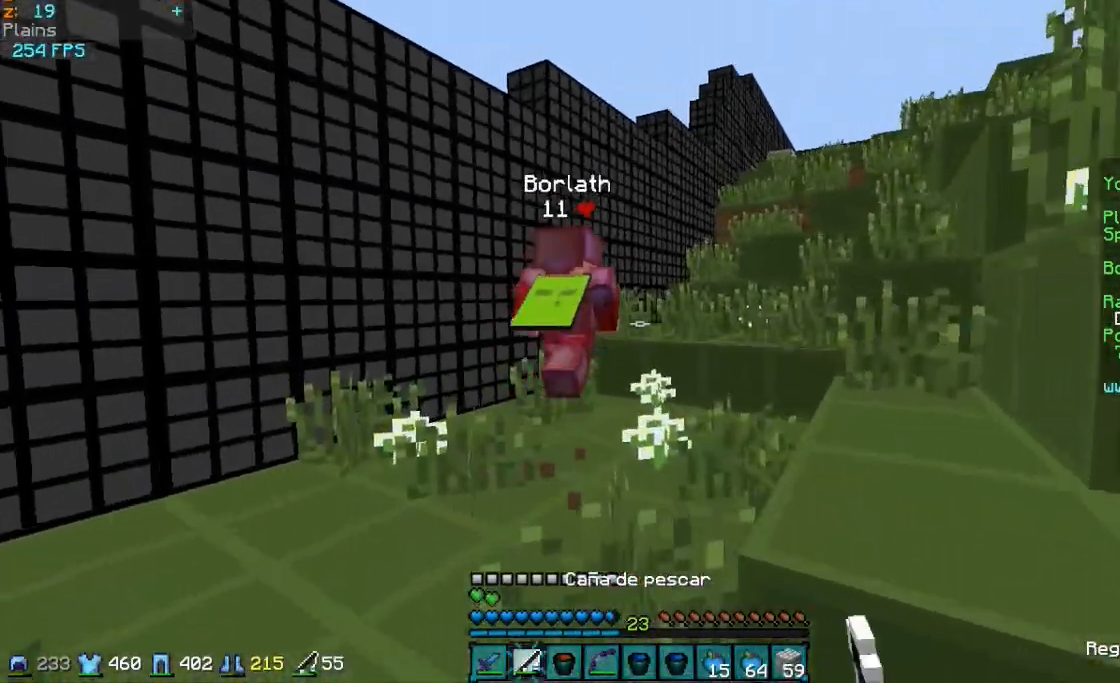
{"keys": ["w"], "mouse": [], "events": [[50, "a", "down"], [150, "a", "up"]]}
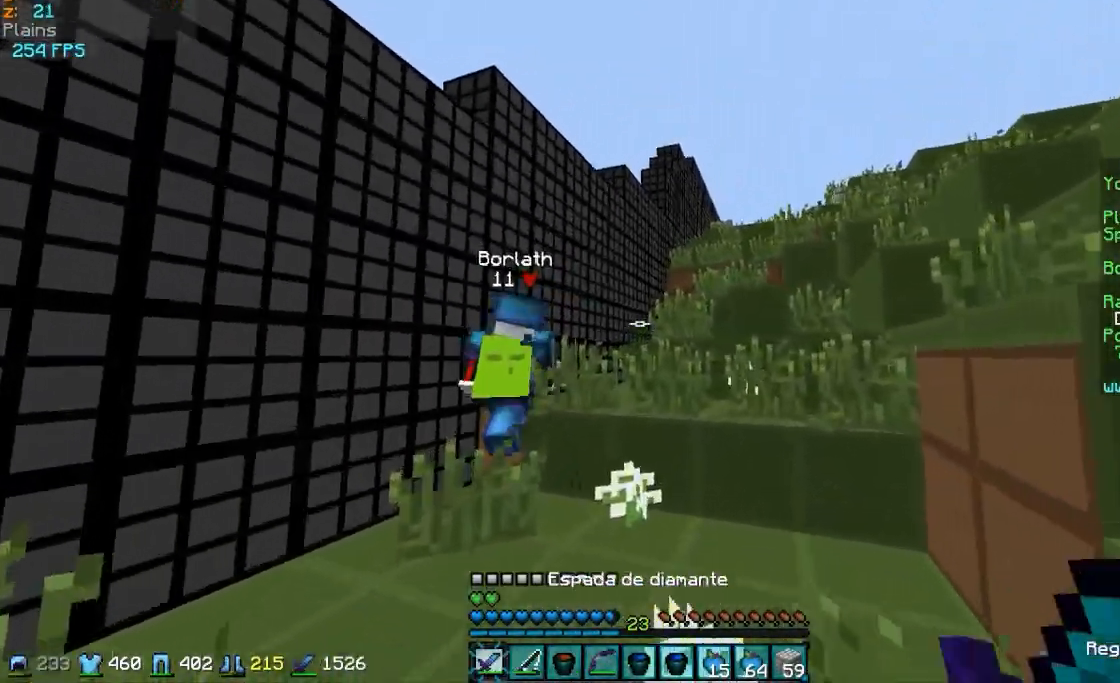
{"keys": ["d", "w"], "mouse": ["left"], "events": [[300, "d", "down"], [350, "mouse_left", "down"], [400, "mouse_left", "up"], [500, "mouse_left", "down"]]}
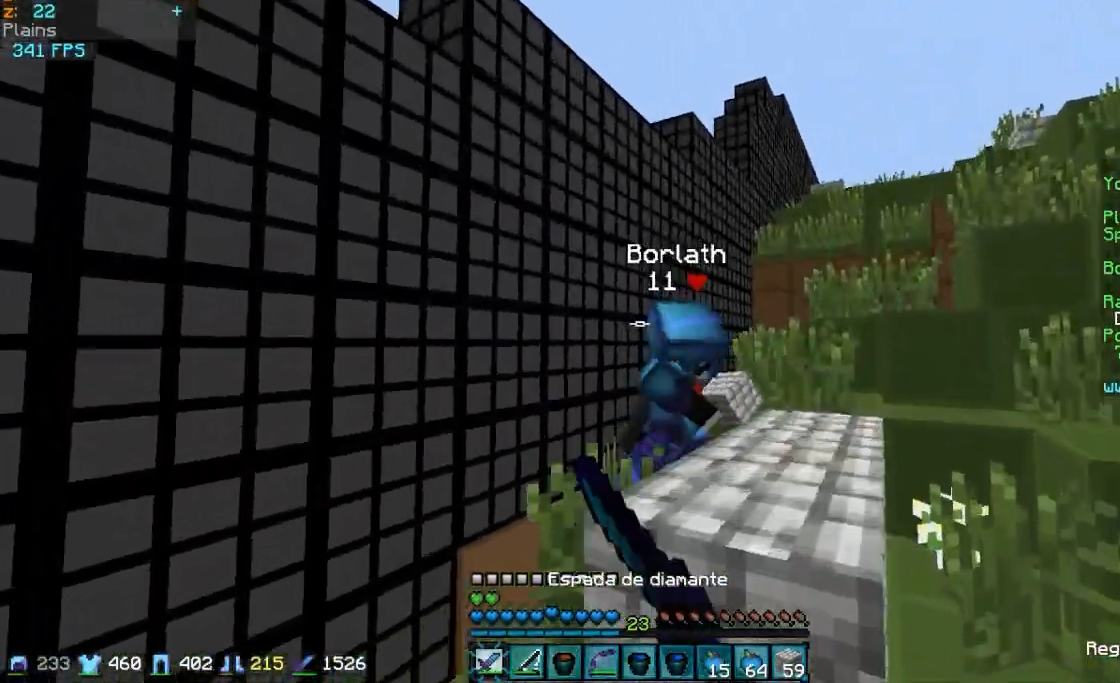
{"keys": ["d", "w"], "mouse": [], "events": [[50, "mouse_left", "up"], [100, "mouse_left", "down"], [150, "d", "up"], [150, "mouse_left", "up"], [200, "d", "down"]]}
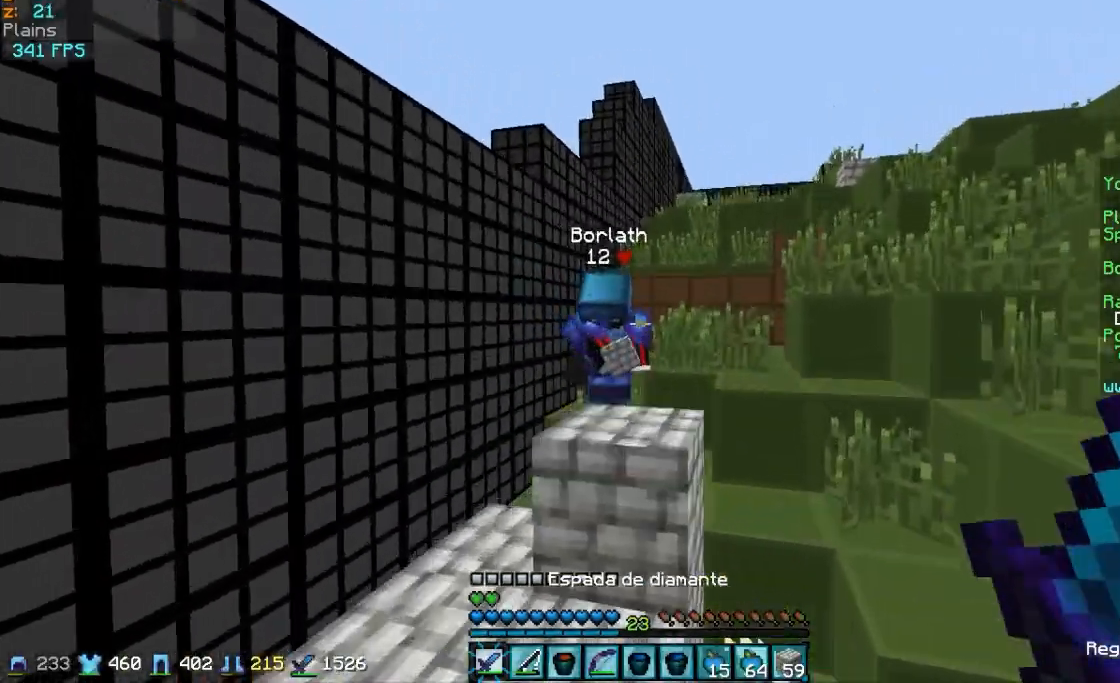
{"keys": ["d", "w"], "mouse": [], "events": [[100, "mouse_right", "down"], [200, "mouse_right", "up"], [350, "d", "up"], [450, "d", "down"], [450, "mouse_right", "down"], [500, "mouse_right", "up"]]}
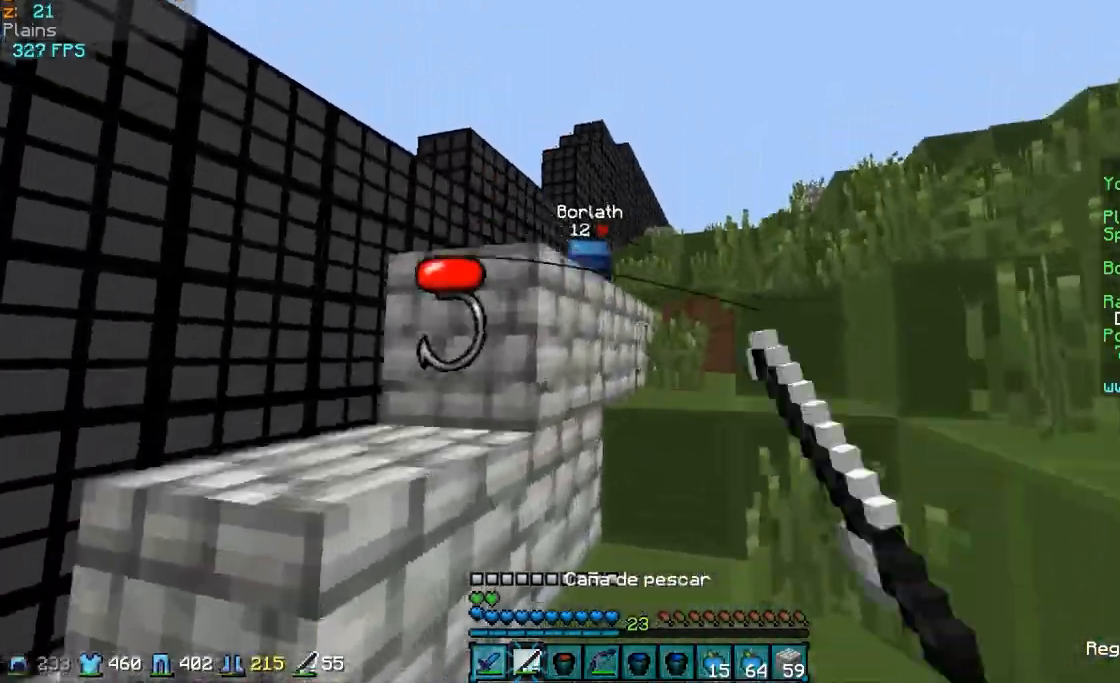
{"keys": ["w"], "mouse": [], "events": [[100, "mouse_right", "down"], [150, "a", "down"], [150, "d", "up"], [200, "mouse_right", "up"], [400, "mouse_right", "down"], [450, "mouse_right", "up"], [500, "a", "up"]]}
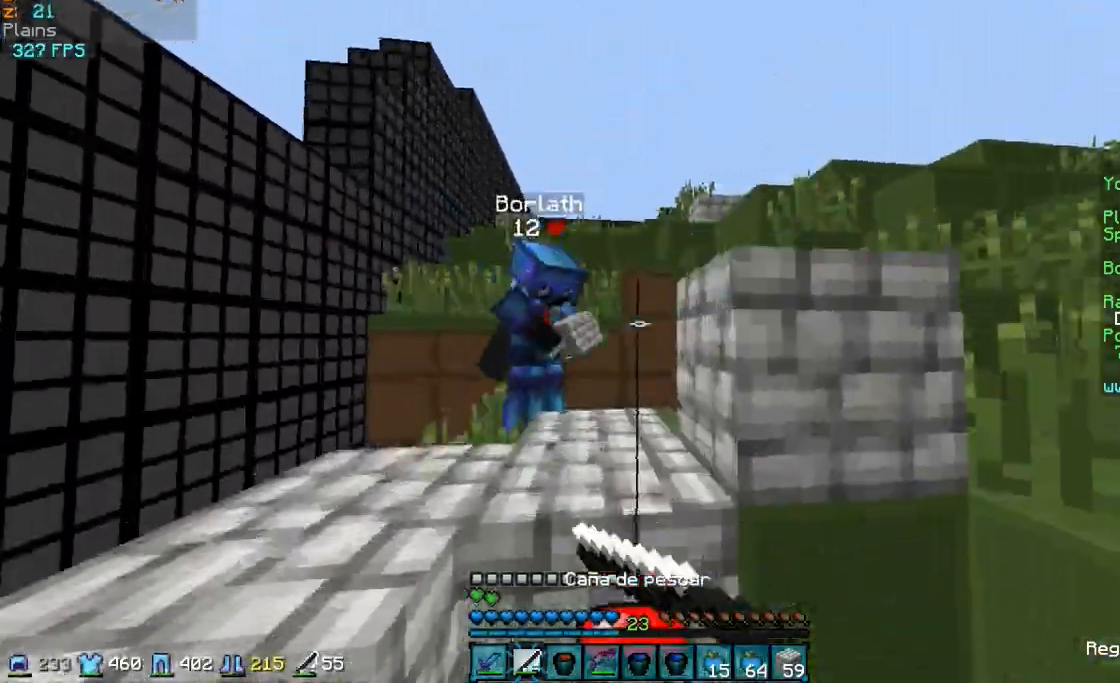
{"keys": ["a", "w"], "mouse": [], "events": [[50, "d", "down"], [50, "mouse_right", "down"], [100, "mouse_right", "up"], [250, "d", "up"], [350, "a", "down"], [400, "mouse_right", "down"], [500, "mouse_right", "up"]]}
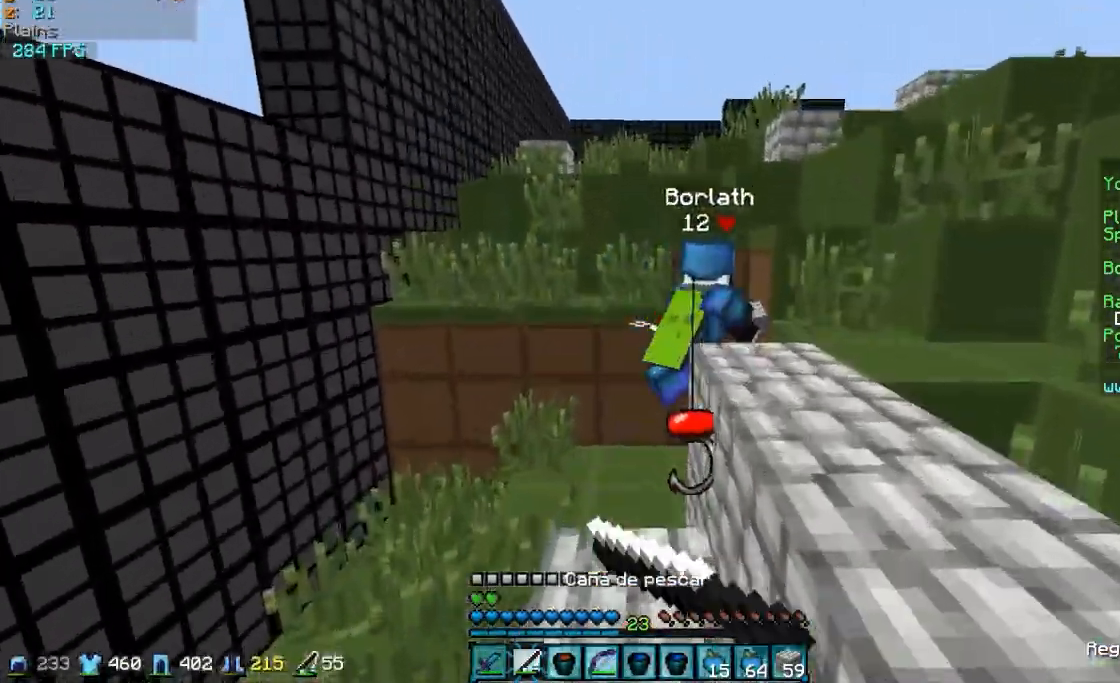
{"keys": ["w"], "mouse": [], "events": [[50, "mouse_right", "down"], [150, "mouse_right", "up"], [200, "a", "up"], [200, "d", "down"], [300, "d", "up"]]}
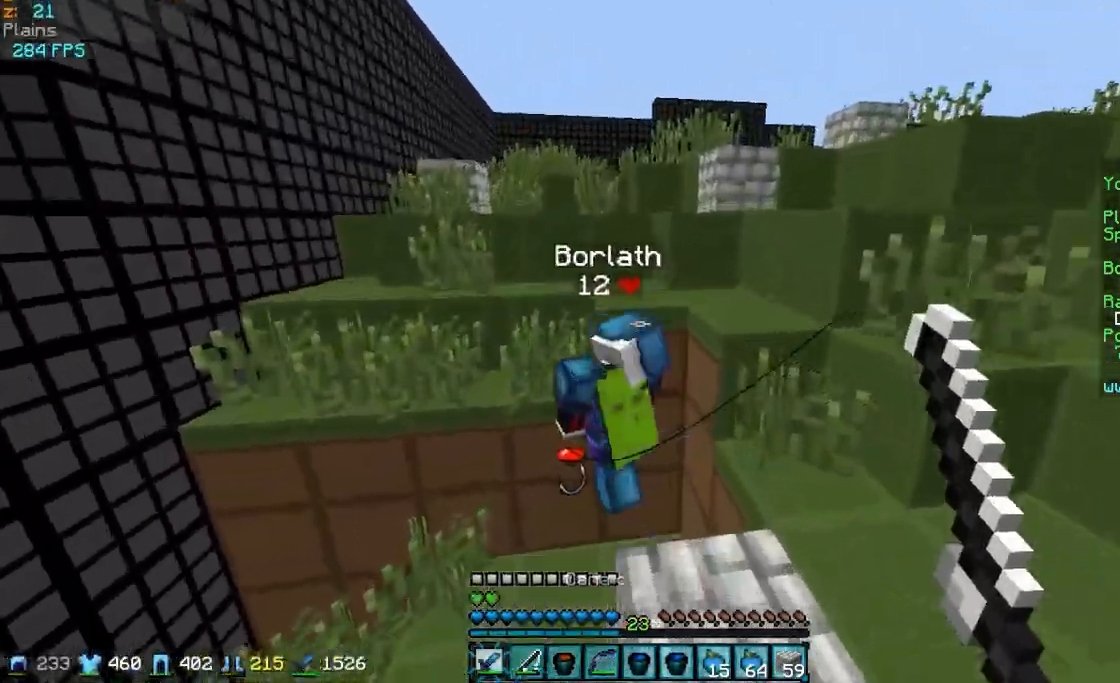
{"keys": ["d", "w"], "mouse": [], "events": [[150, "mouse_left", "down"], [200, "d", "down"], [200, "mouse_left", "up"], [250, "mouse_left", "down"], [300, "mouse_left", "up"], [400, "mouse_left", "down"], [450, "mouse_left", "up"]]}
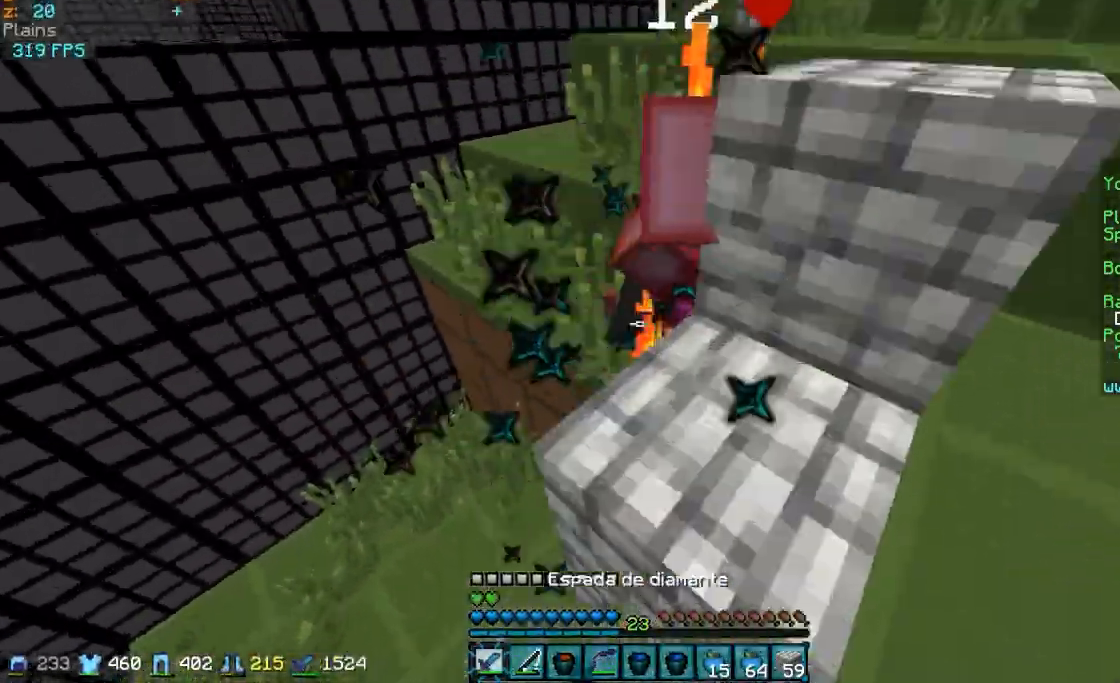
{"keys": ["d", "w"], "mouse": [], "events": [[100, "mouse_left", "down"], [150, "mouse_left", "up"], [200, "mouse_left", "down"], [300, "mouse_left", "up"], [400, "mouse_left", "down"], [450, "mouse_left", "up"]]}
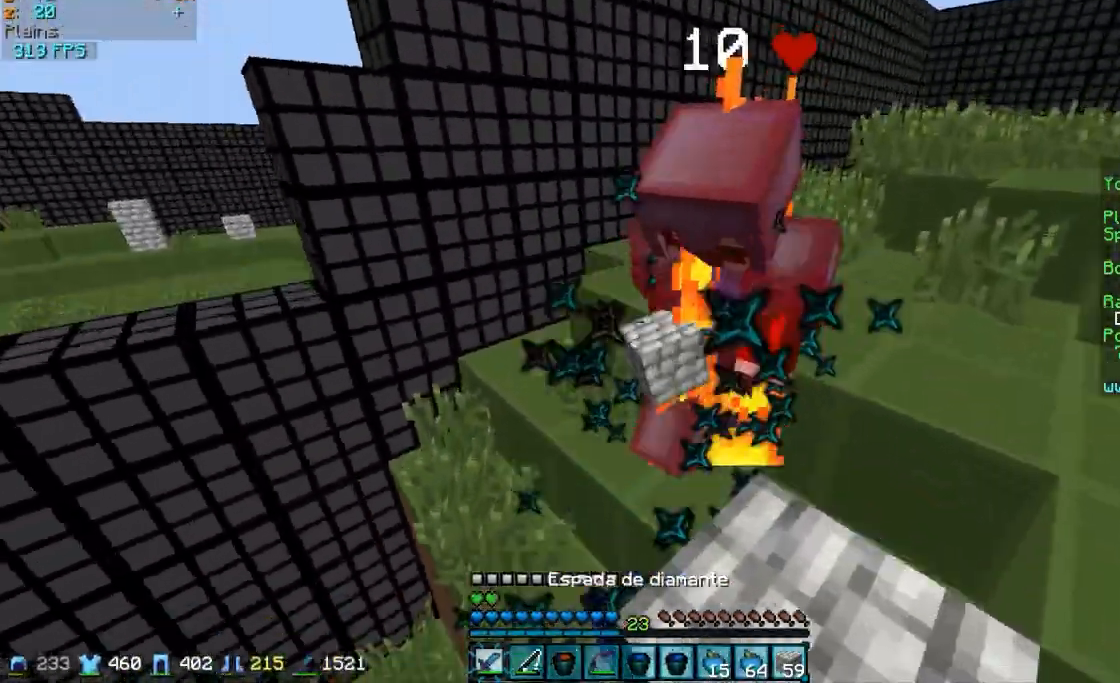
{"keys": ["w"], "mouse": ["left"], "events": [[50, "mouse_left", "down"], [100, "mouse_left", "up"], [200, "d", "up"], [200, "mouse_left", "down"], [300, "mouse_left", "up"], [350, "mouse_left", "down"], [400, "mouse_left", "up"], [450, "mouse_left", "down"]]}